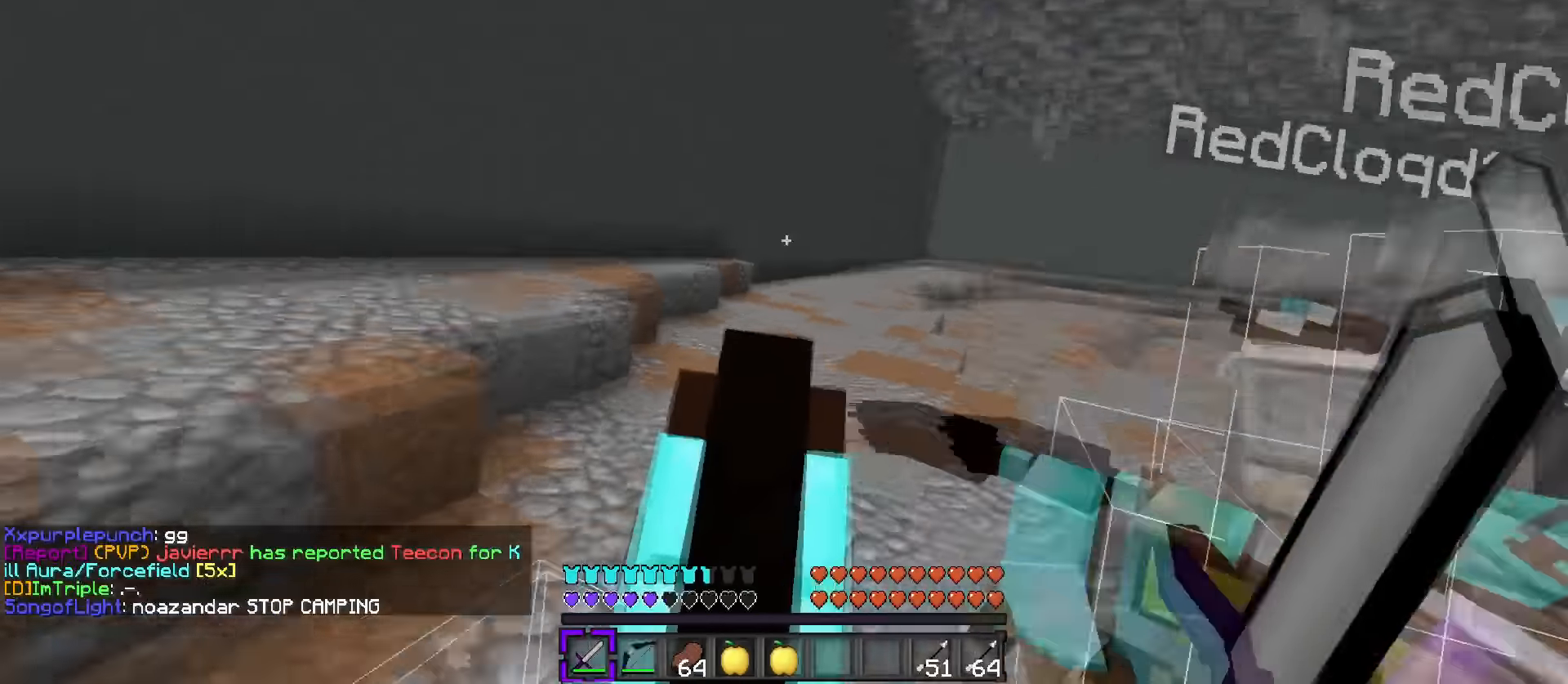
Gameplay with keyboard; each line is a JSON object with the keys held at the frame after it. "events" lists presses ("down") and releases ("up") of ".", "/", "0", "1", "2", "3", "4", "5", "6", "7", "8", "9", "a", "alt_l", "alt_r", "b", "backslash", "backspace", "c", "caps_lock", "comma", "ctrl_l", "ctrl_r", "d", "e", "equals", "f", "g", "h", "i", "j", "k", "l", "lbracket", "m", "minus", "n", "o", "p", "q", "quote", "r", "rbracket", "return", "s", "semicolon", "shift_l", "shift_r", "space", "super", "t", "tab", "tilde", "u", "v", "w", "x", "y" and "z" between this image and that frame as [ms after this image, input, new state], when the widget could be followed in between. No other keys are recorded. Mouse input is not recorded.
{"keys": ["d", "q", "w"], "events": []}
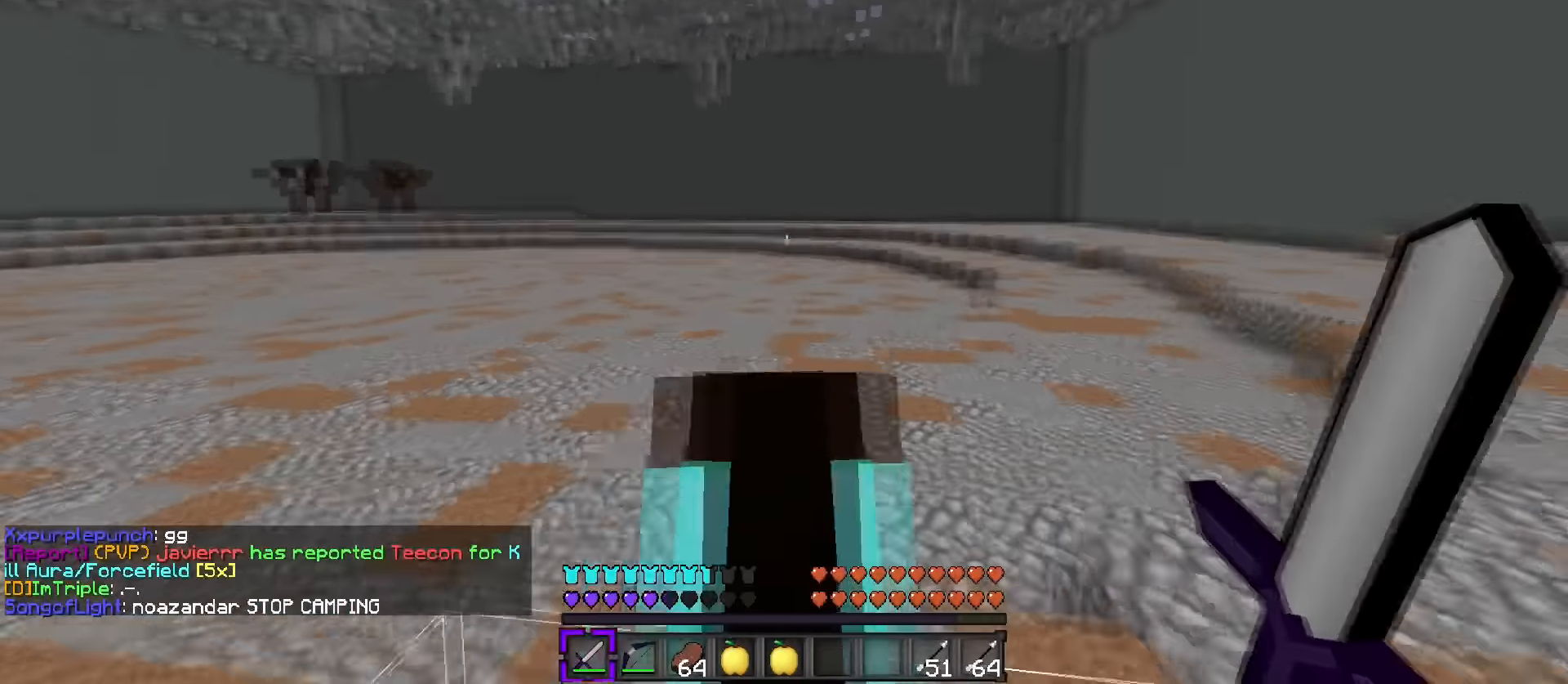
{"keys": ["c", "q", "w"], "events": [[16, "d", "up"], [133, "4", "down"], [233, "4", "up"], [433, "c", "down"]]}
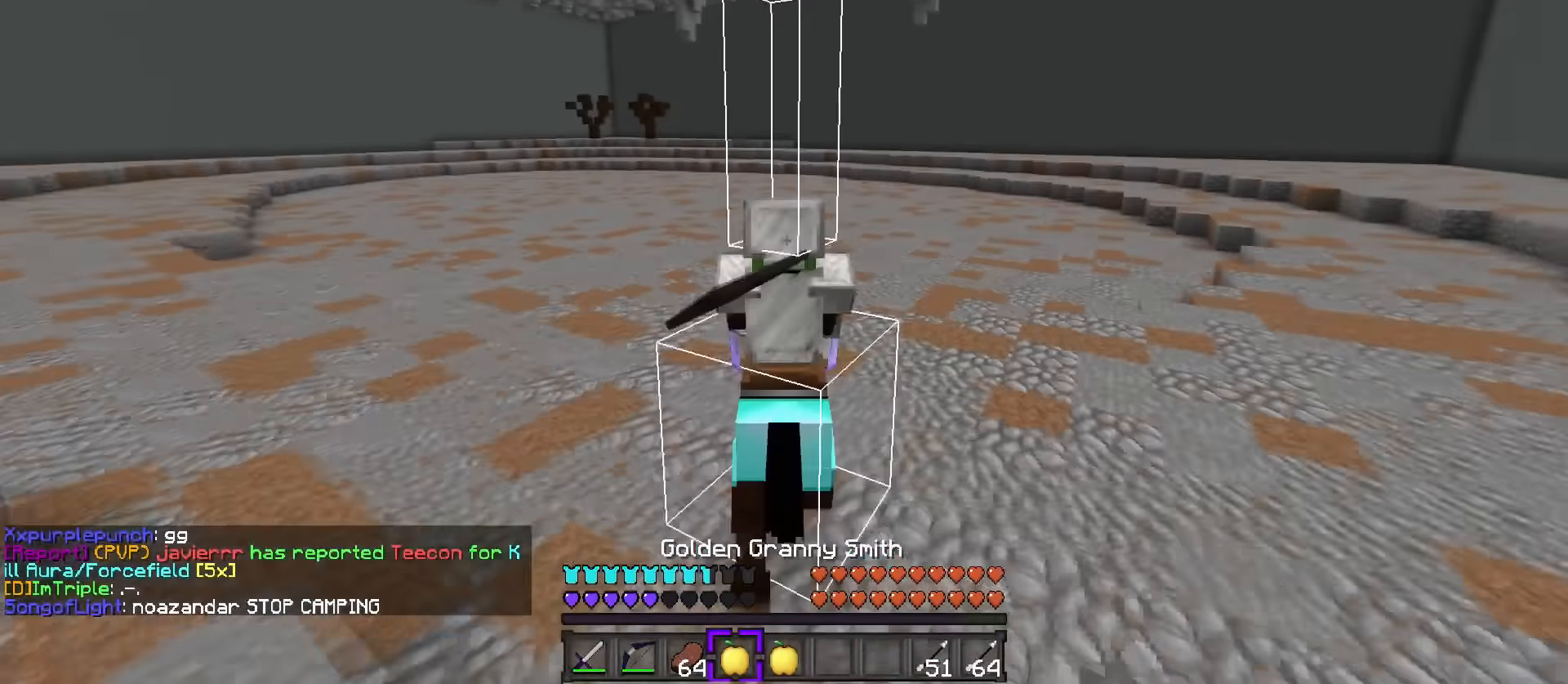
{"keys": ["q", "w"], "events": [[50, "c", "up"], [100, "c", "down"], [250, "c", "up"]]}
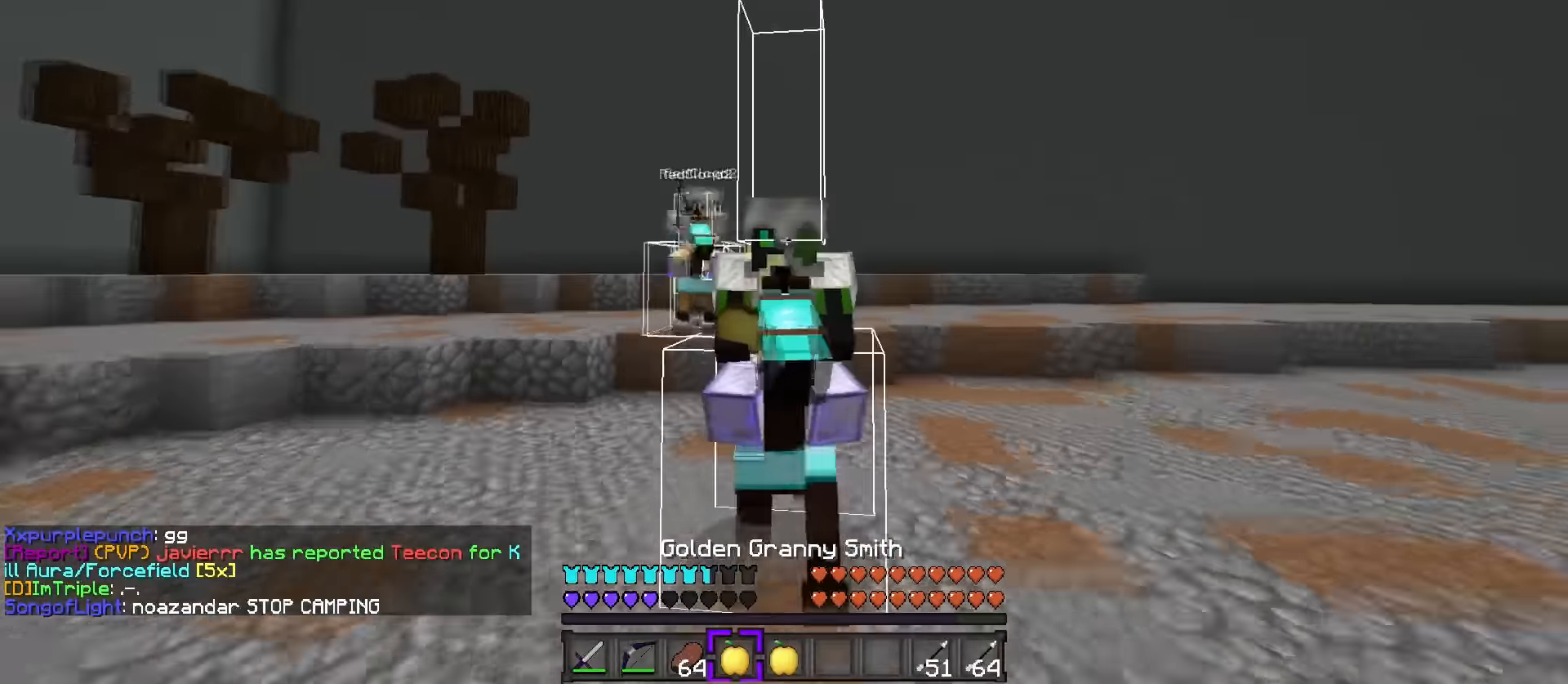
{"keys": ["q", "w"], "events": []}
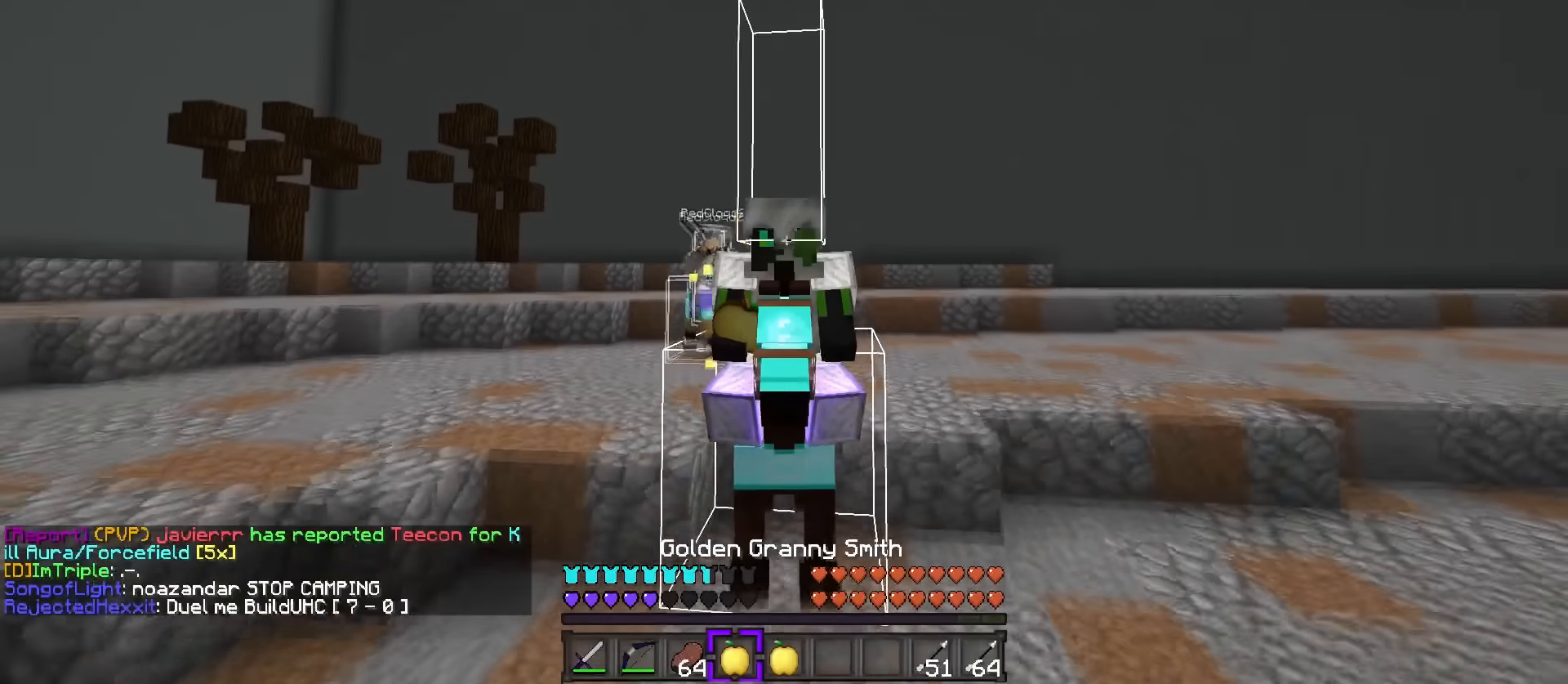
{"keys": ["w"], "events": [[334, "c", "down"], [334, "q", "up"], [434, "c", "up"]]}
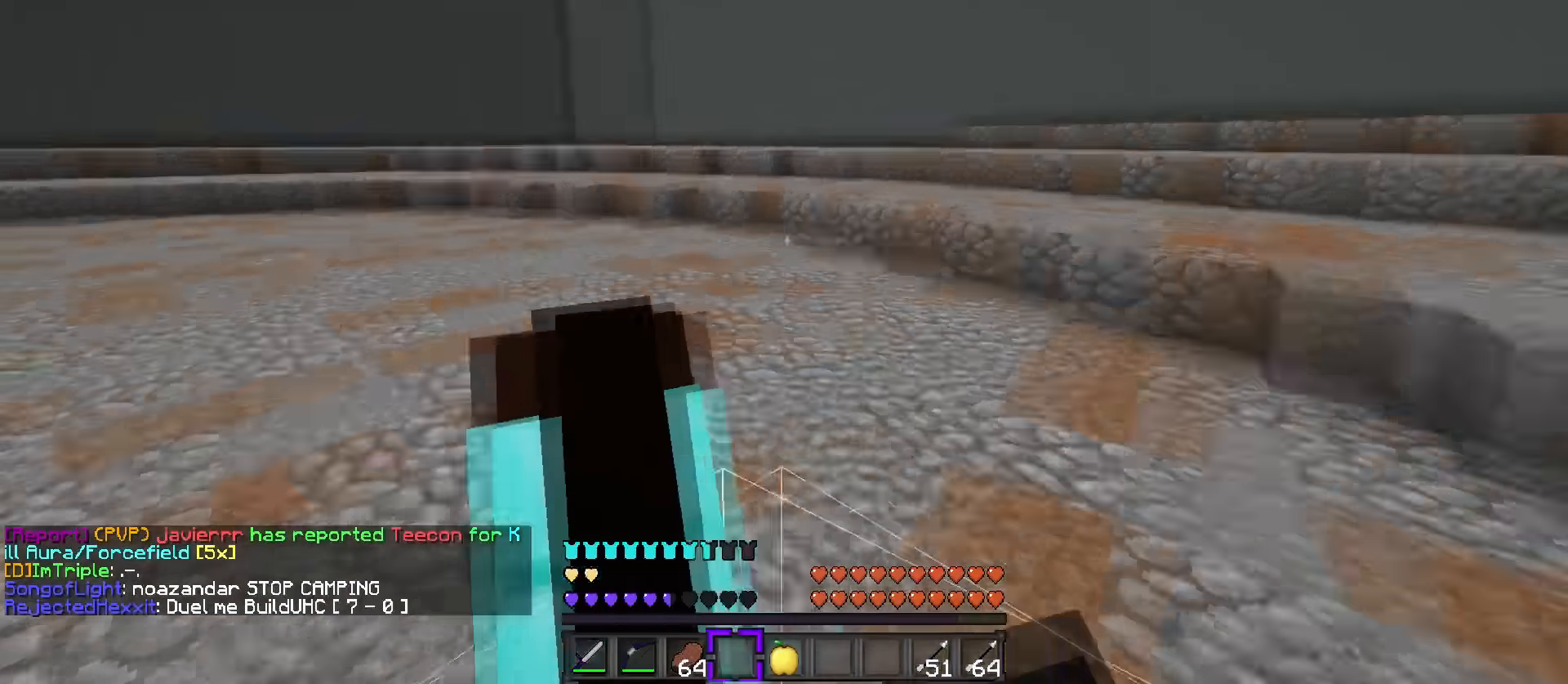
{"keys": ["d", "w"], "events": [[133, "d", "down"], [250, "q", "down"], [400, "q", "up"]]}
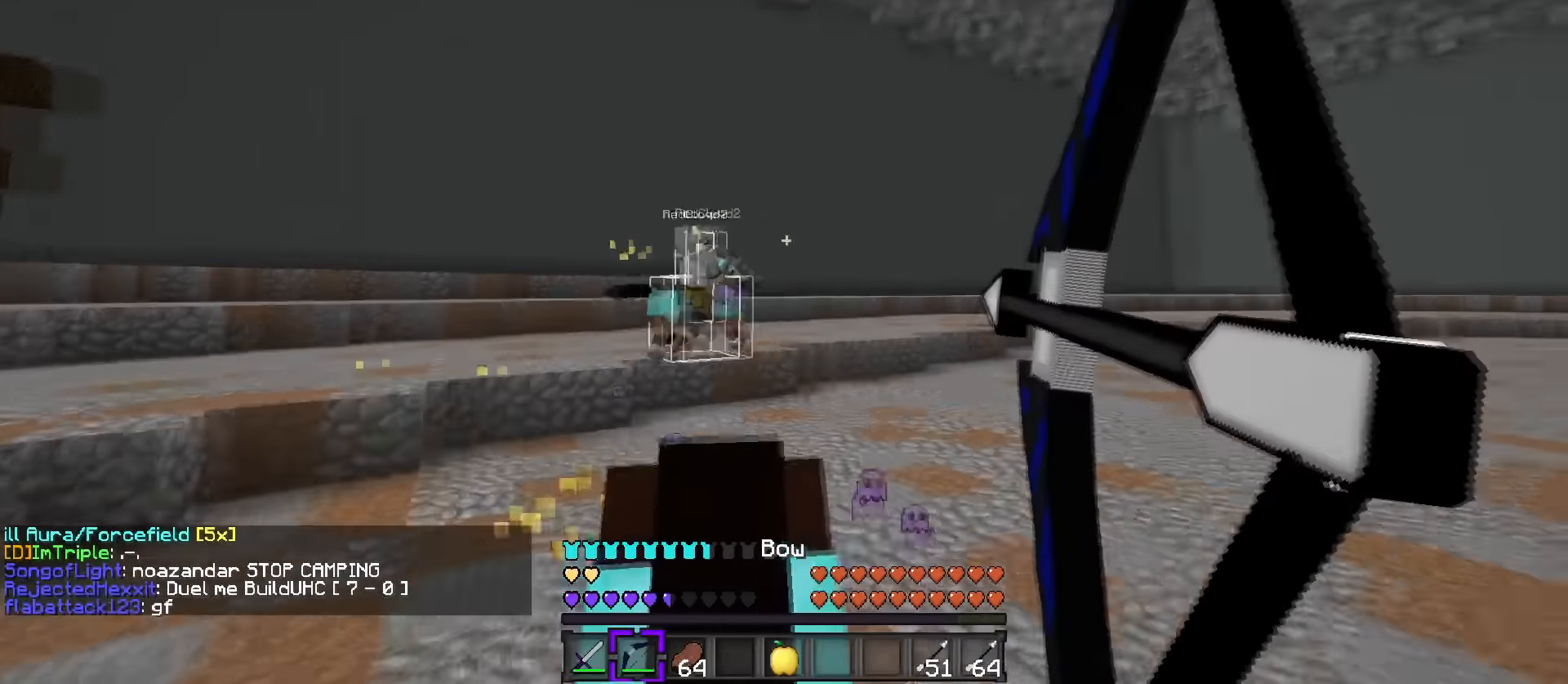
{"keys": ["d", "q", "w"], "events": [[284, "q", "down"]]}
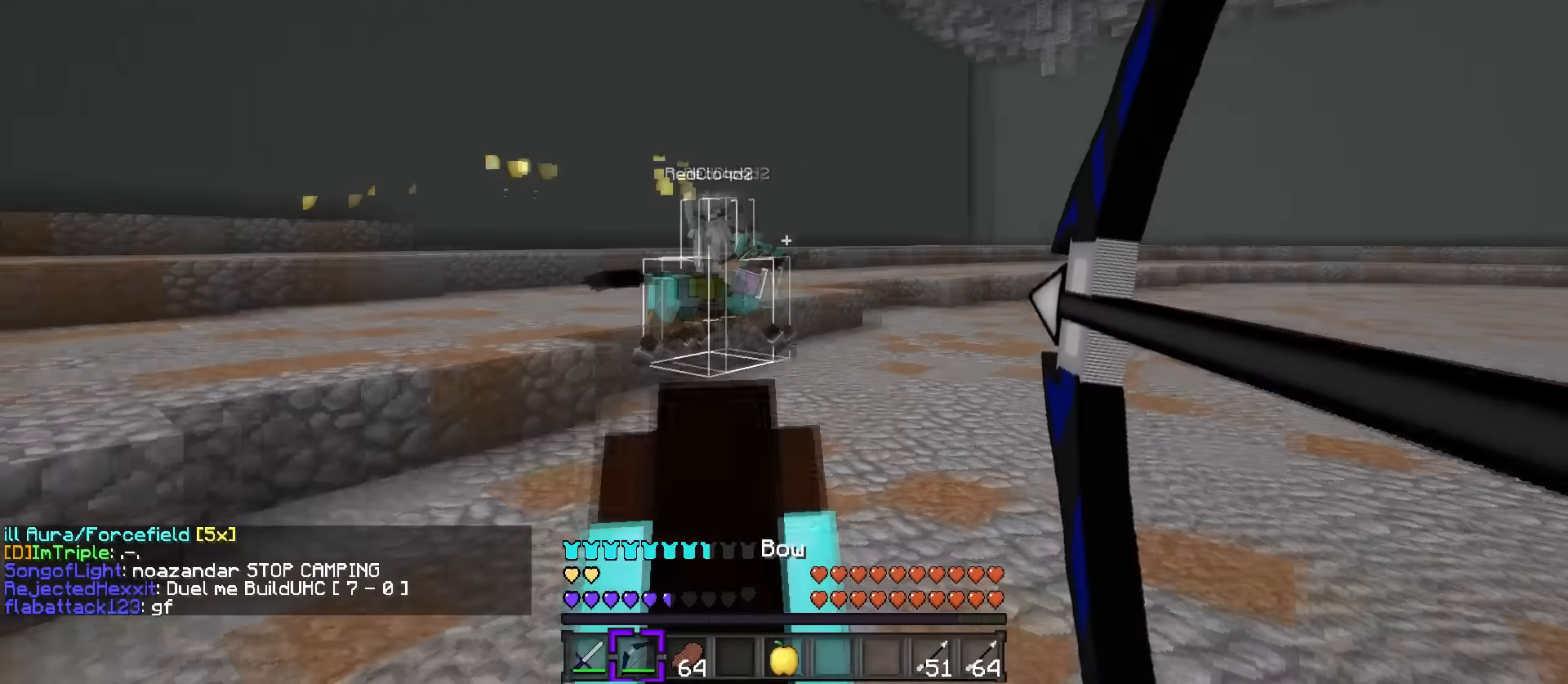
{"keys": ["d", "q", "w"], "events": []}
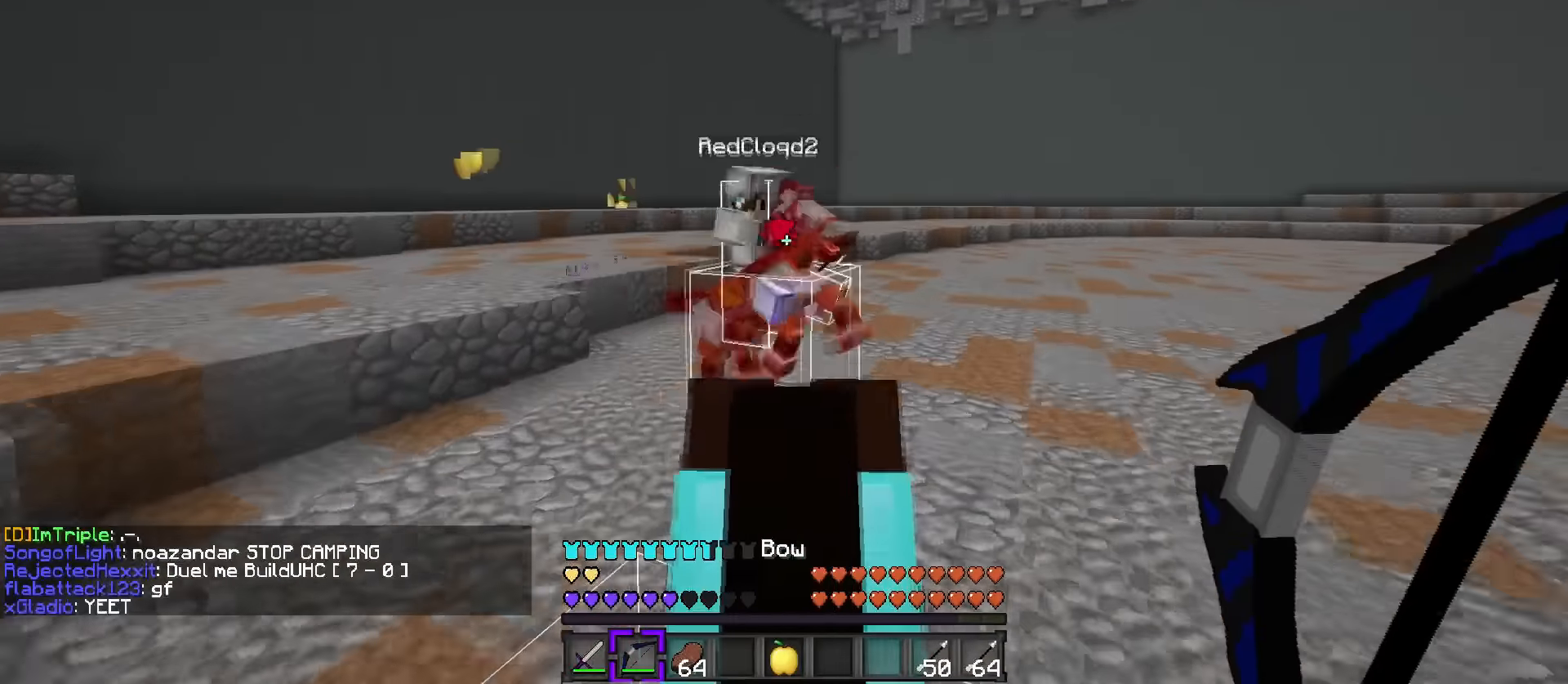
{"keys": ["q", "w"], "events": [[151, "q", "up"], [384, "1", "down"], [451, "d", "up"], [501, "1", "up"], [501, "q", "down"]]}
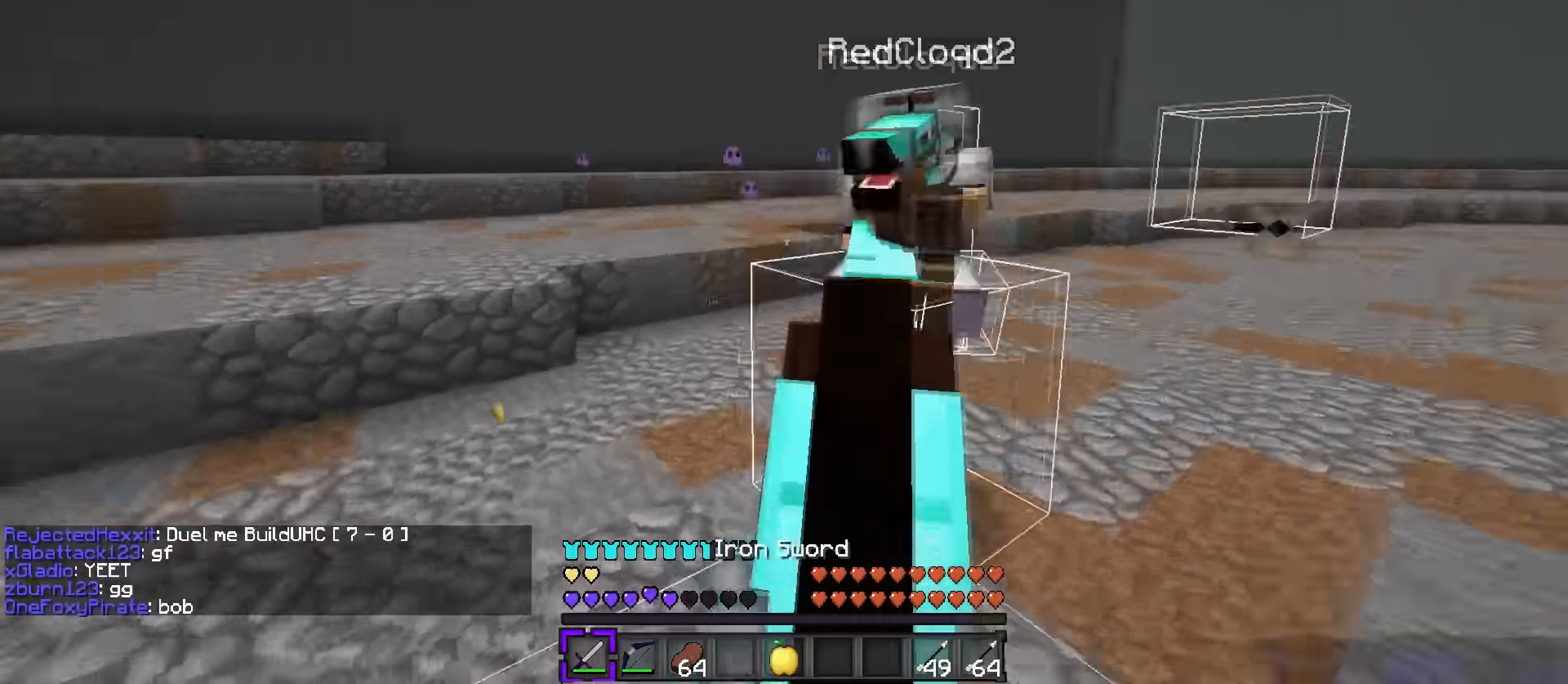
{"keys": ["a", "w"], "events": [[434, "a", "down"], [484, "q", "up"]]}
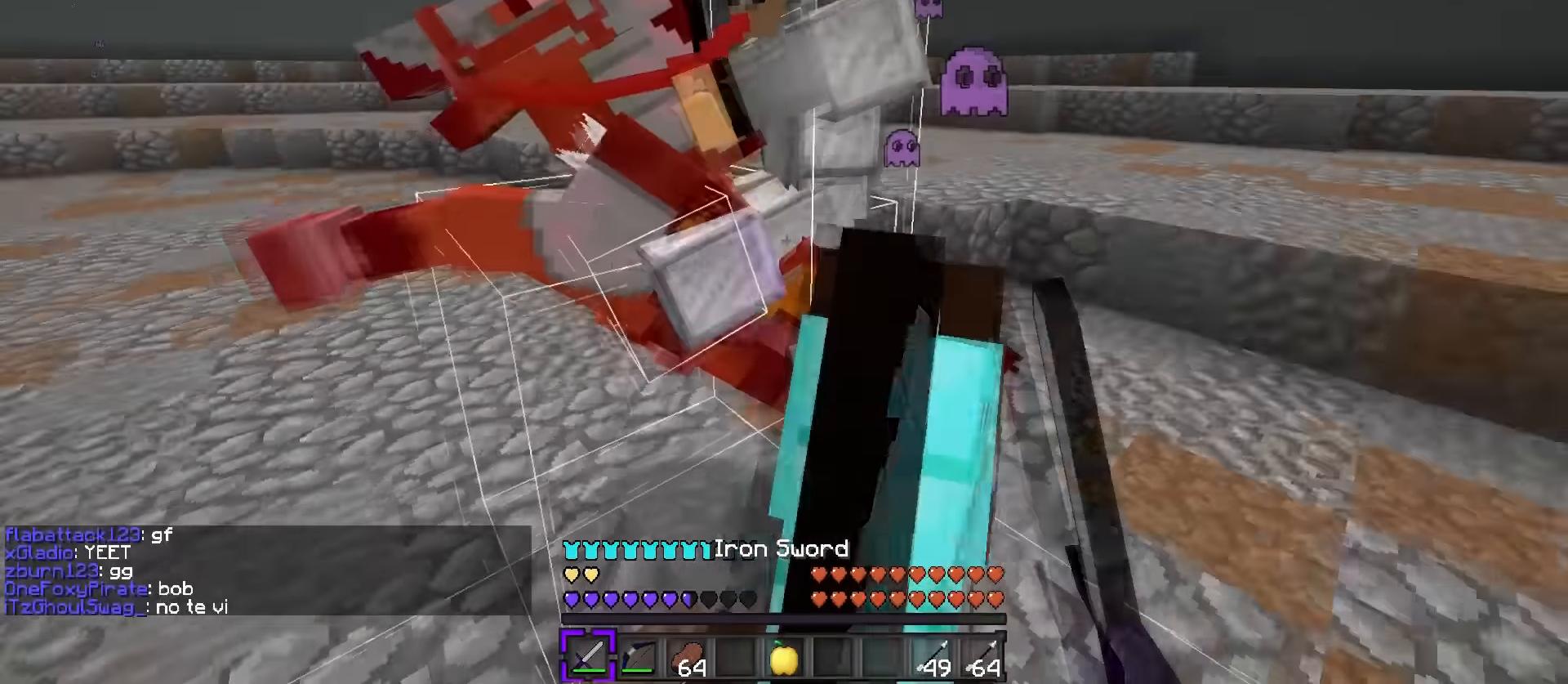
{"keys": ["a", "w"], "events": []}
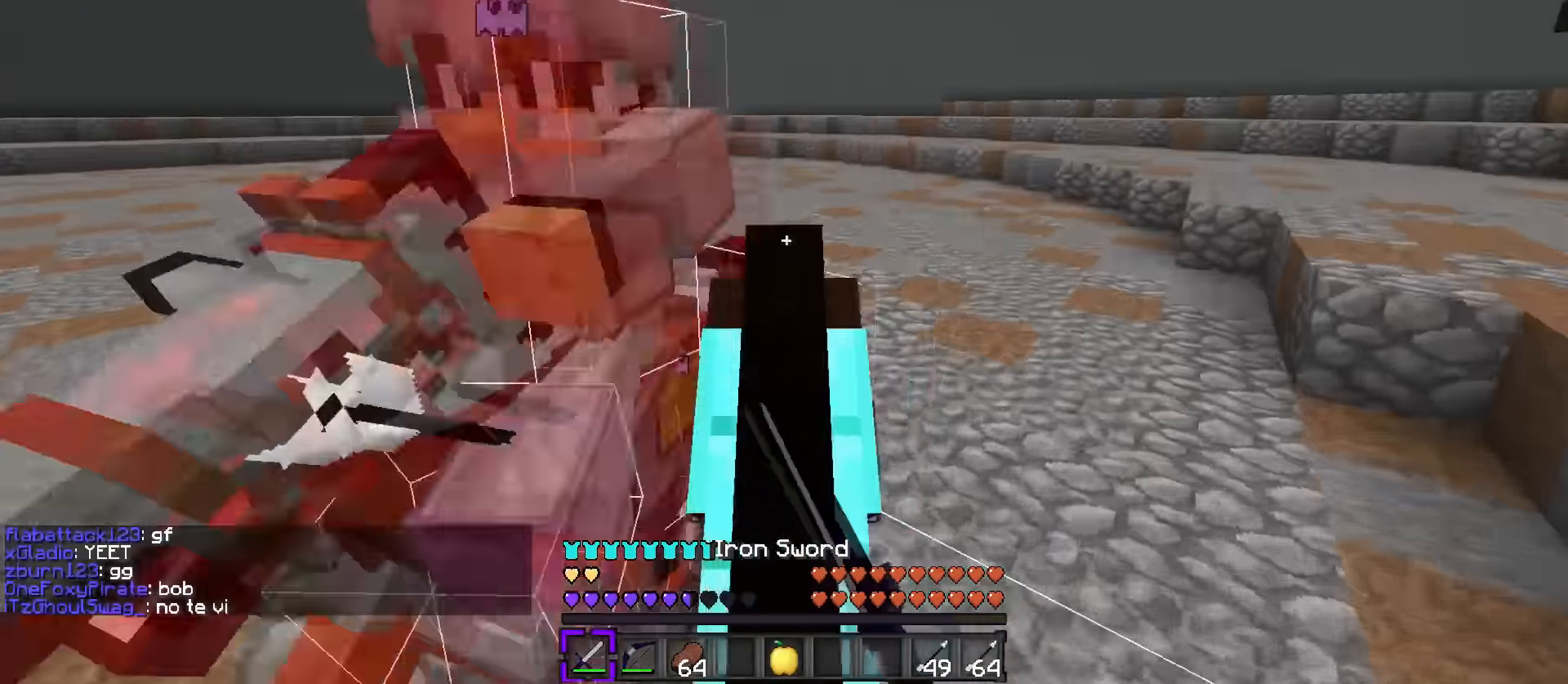
{"keys": ["d", "q", "w"], "events": [[300, "a", "up"], [334, "d", "down"], [384, "q", "down"]]}
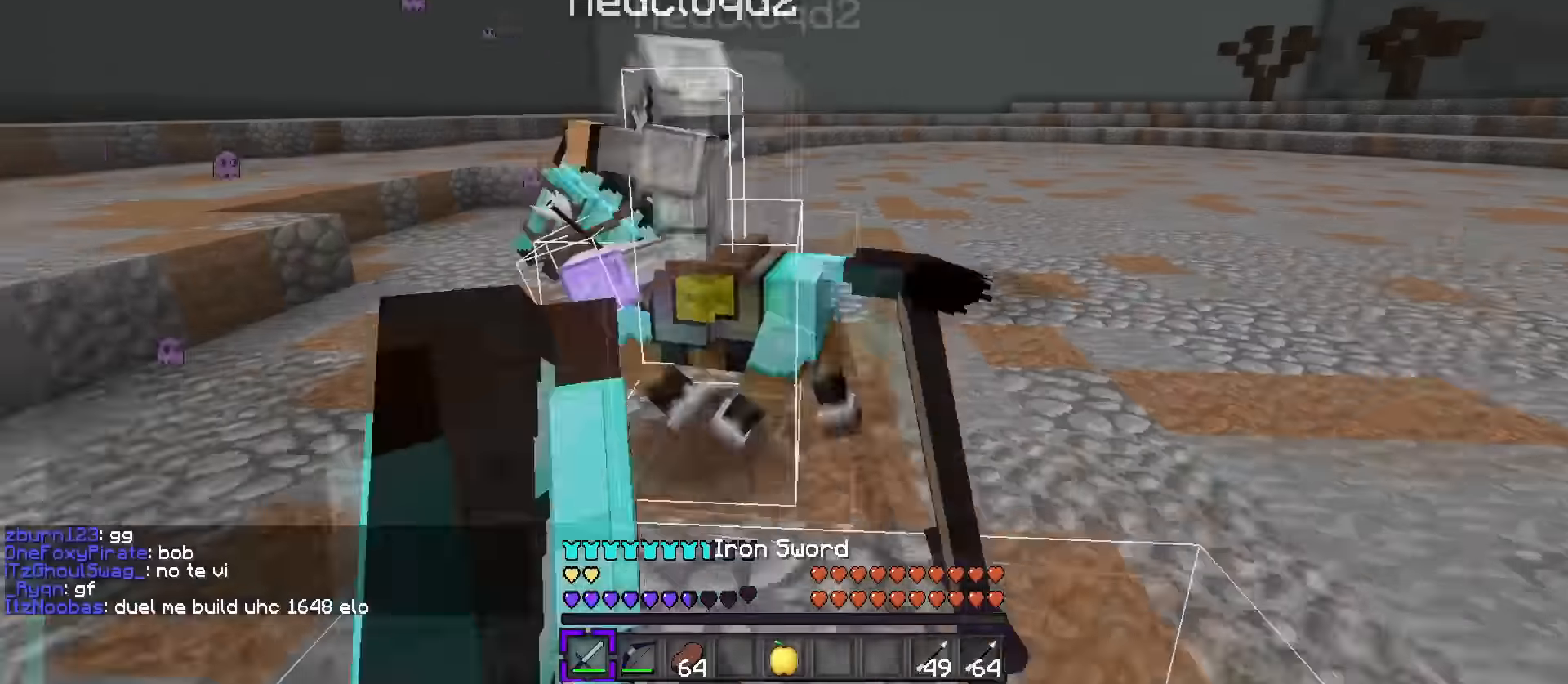
{"keys": ["d", "q", "w"], "events": []}
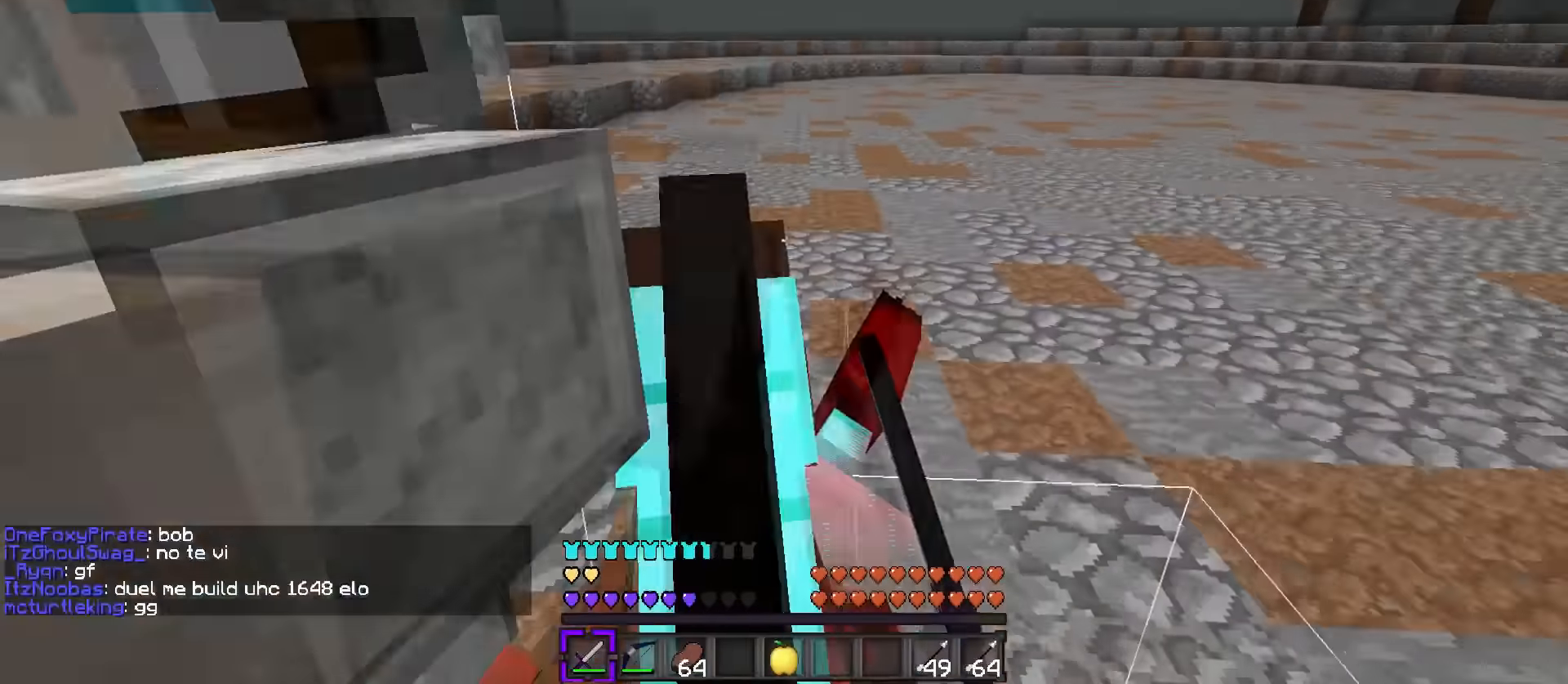
{"keys": ["q", "w"], "events": [[184, "d", "up"]]}
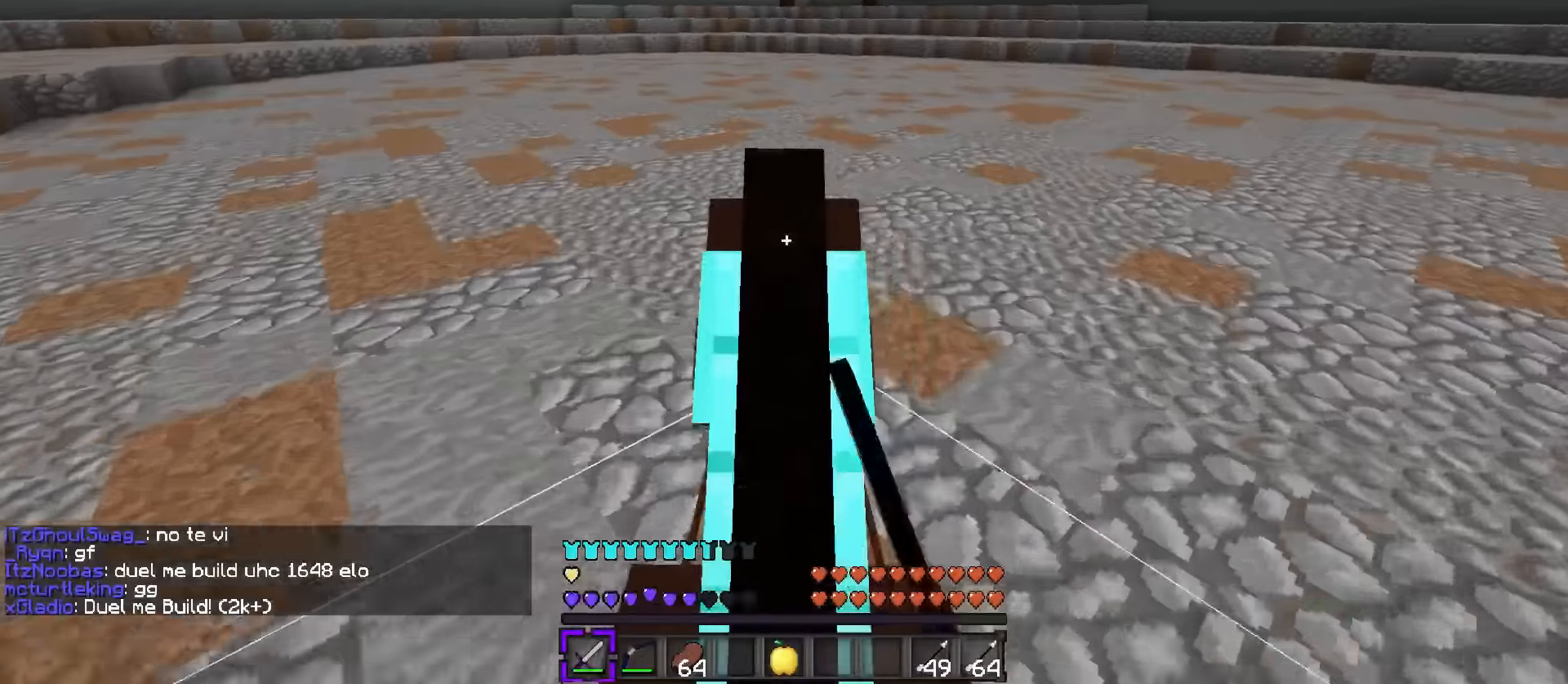
{"keys": ["c", "q", "w"], "events": [[133, "c", "down"], [200, "c", "up"], [283, "c", "down"], [367, "c", "up"], [434, "c", "down"]]}
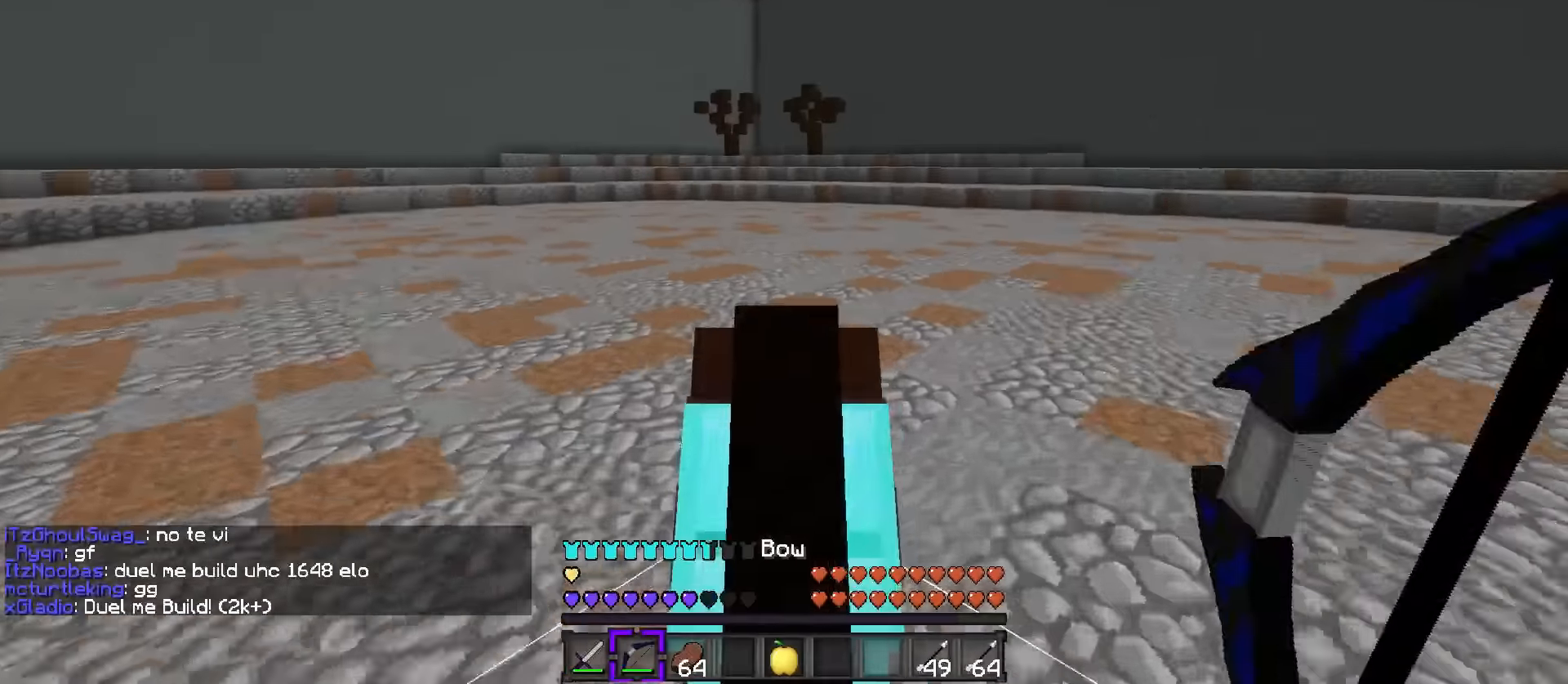
{"keys": ["d", "s"], "events": [[34, "c", "up"], [150, "q", "up"], [150, "s", "down"], [150, "w", "up"], [251, "d", "down"]]}
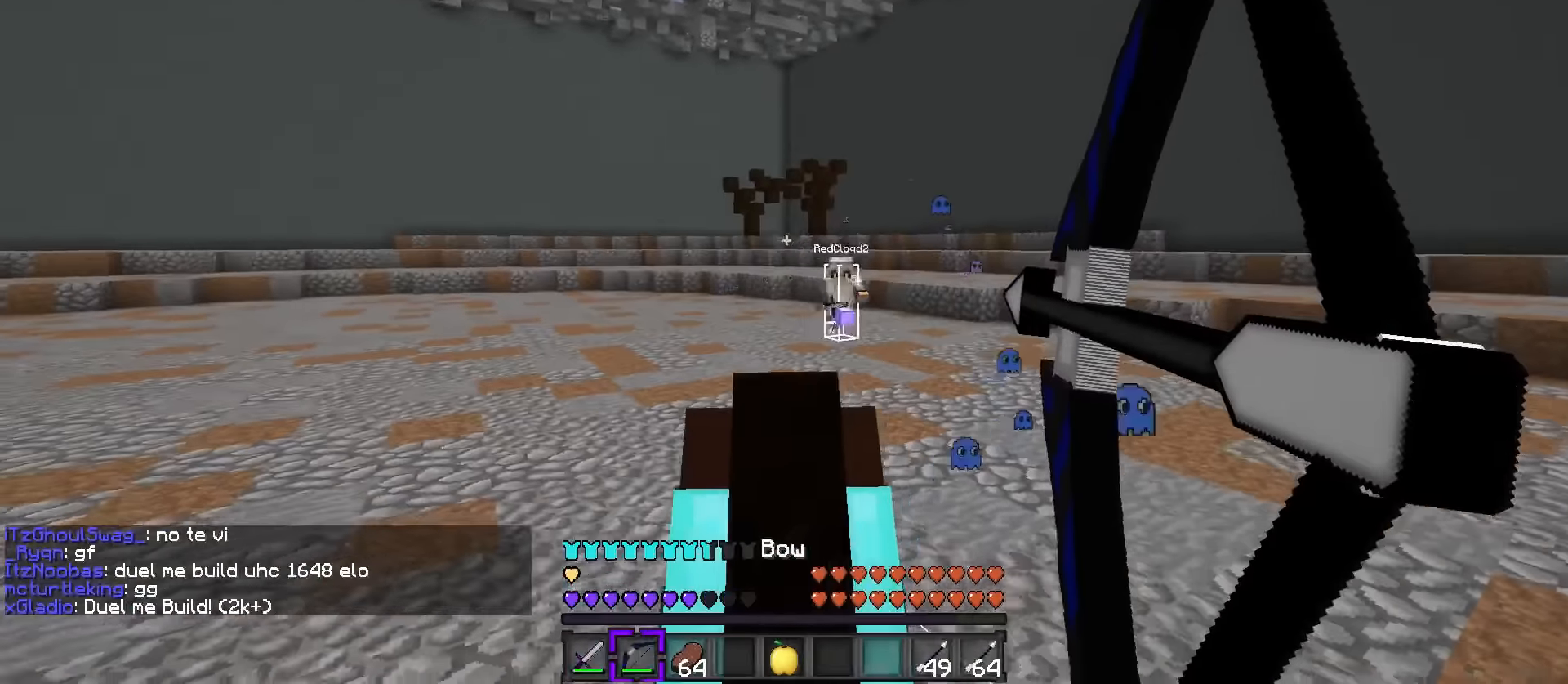
{"keys": ["d", "s"], "events": []}
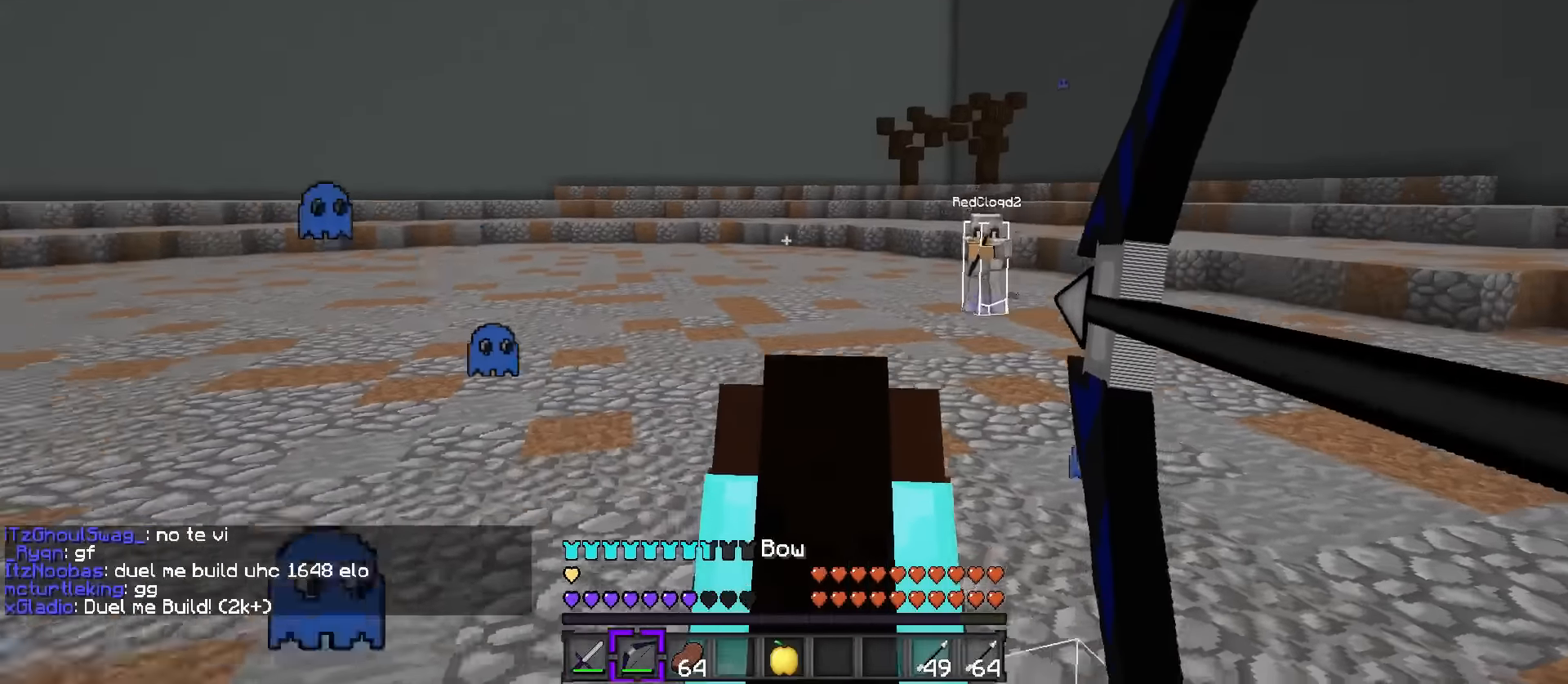
{"keys": ["d"], "events": [[267, "s", "up"]]}
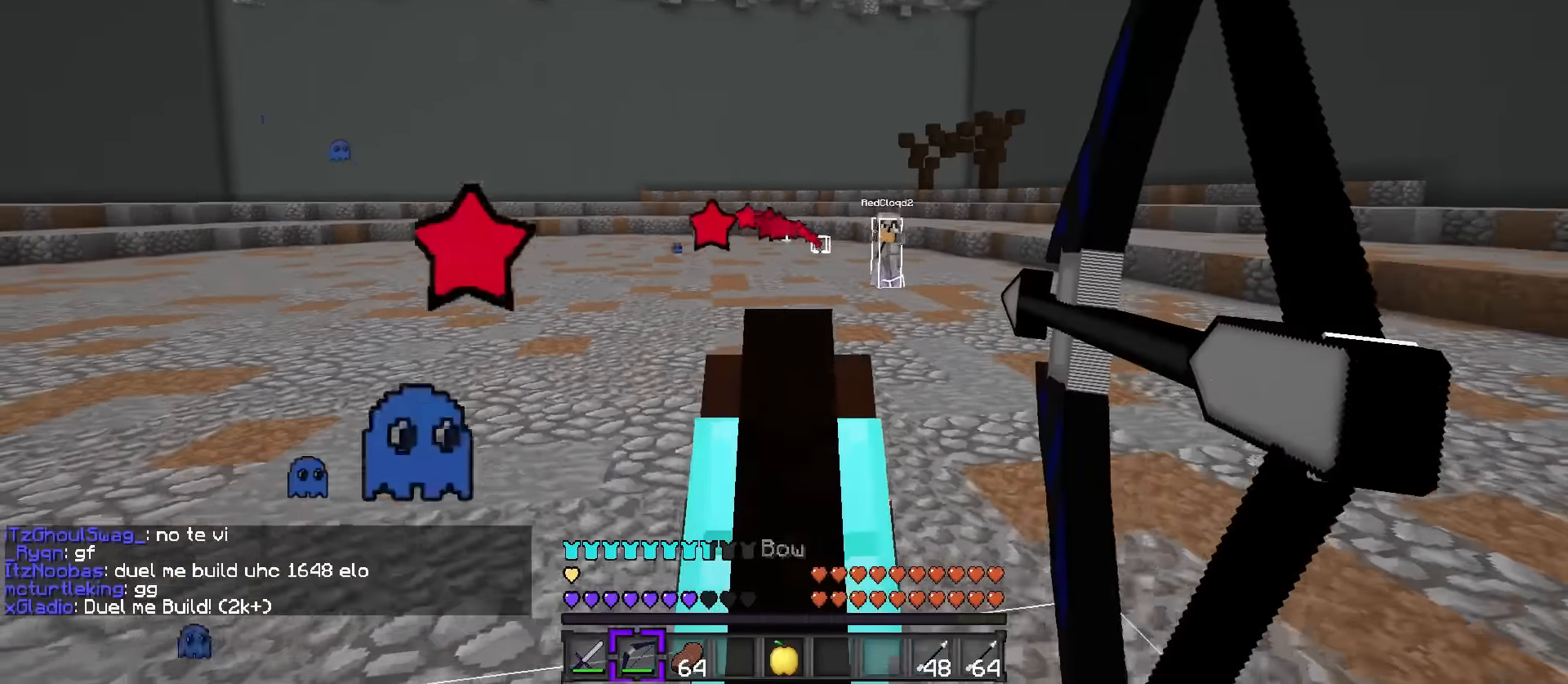
{"keys": ["d"], "events": []}
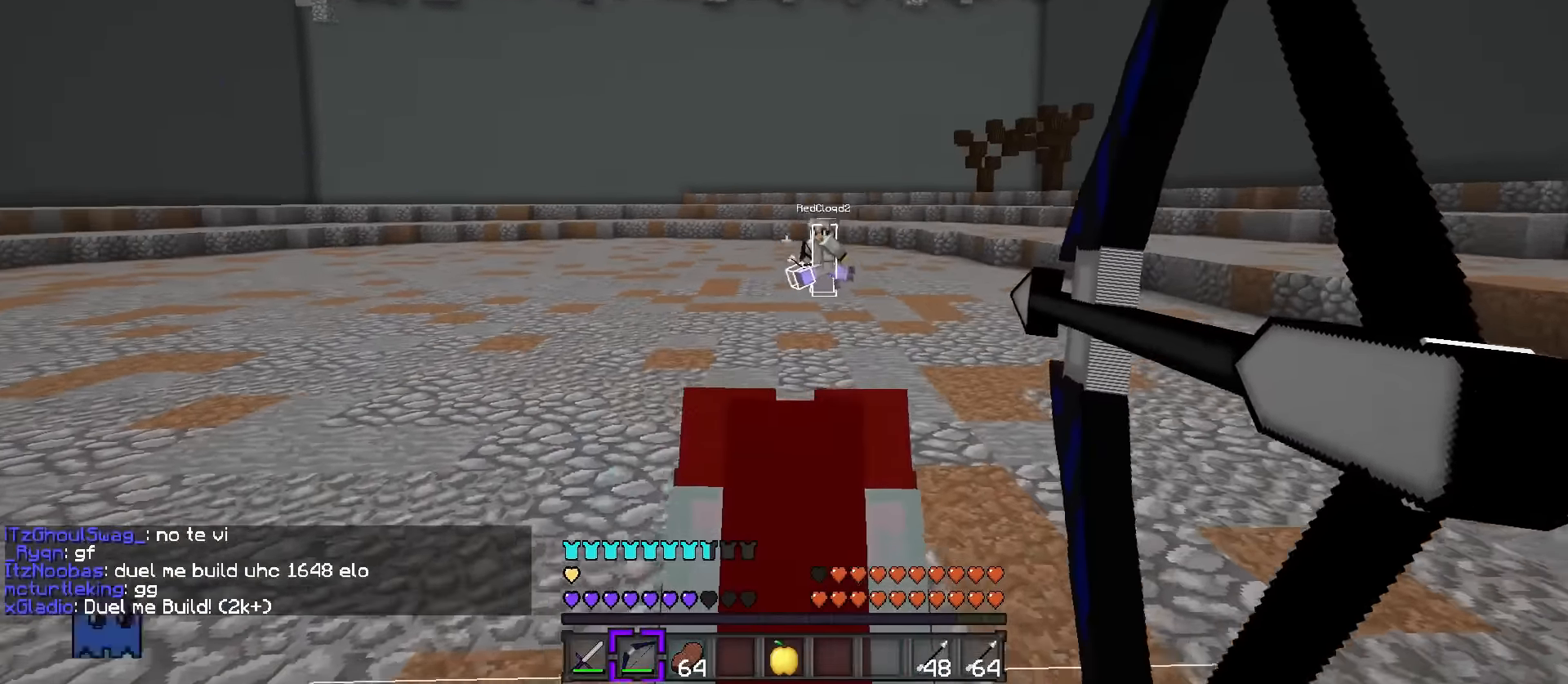
{"keys": ["d"], "events": []}
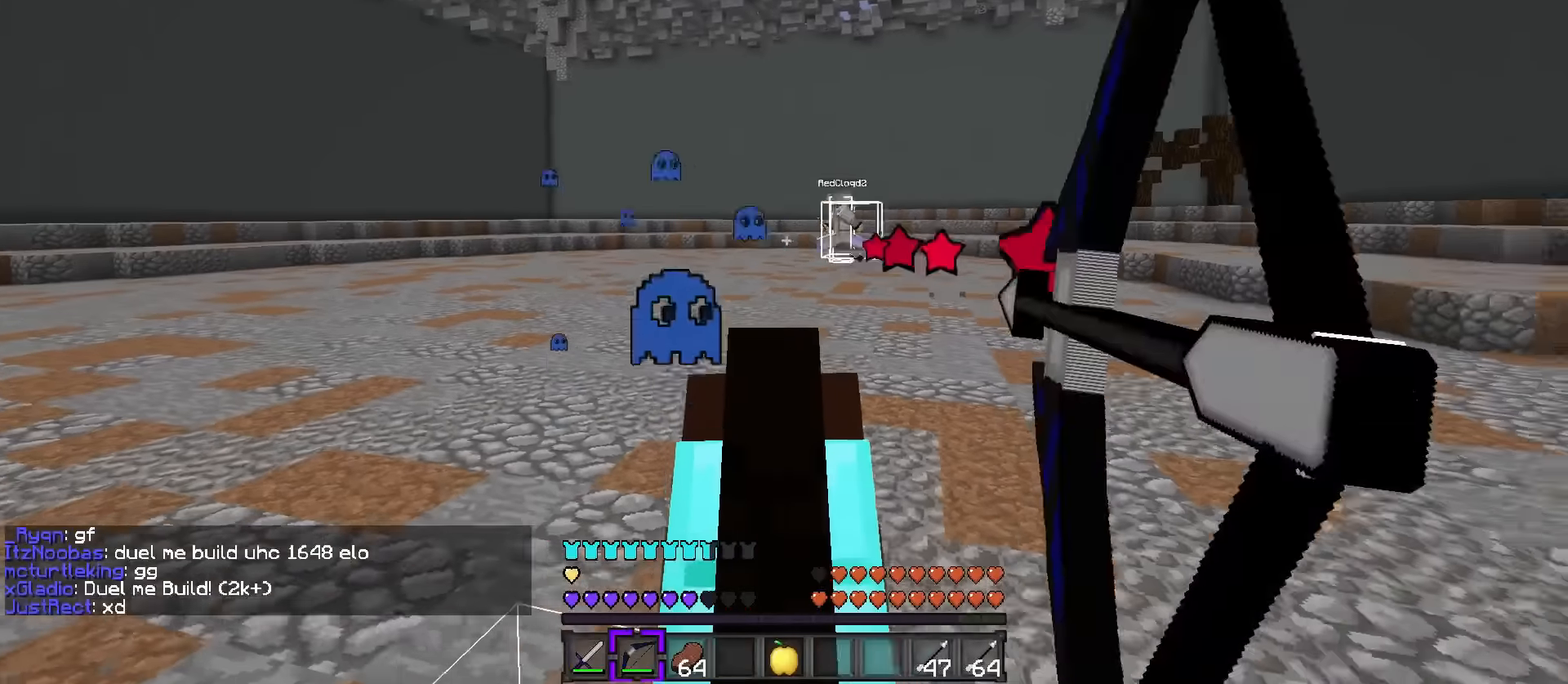
{"keys": ["a"], "events": [[217, "a", "down"], [250, "d", "up"]]}
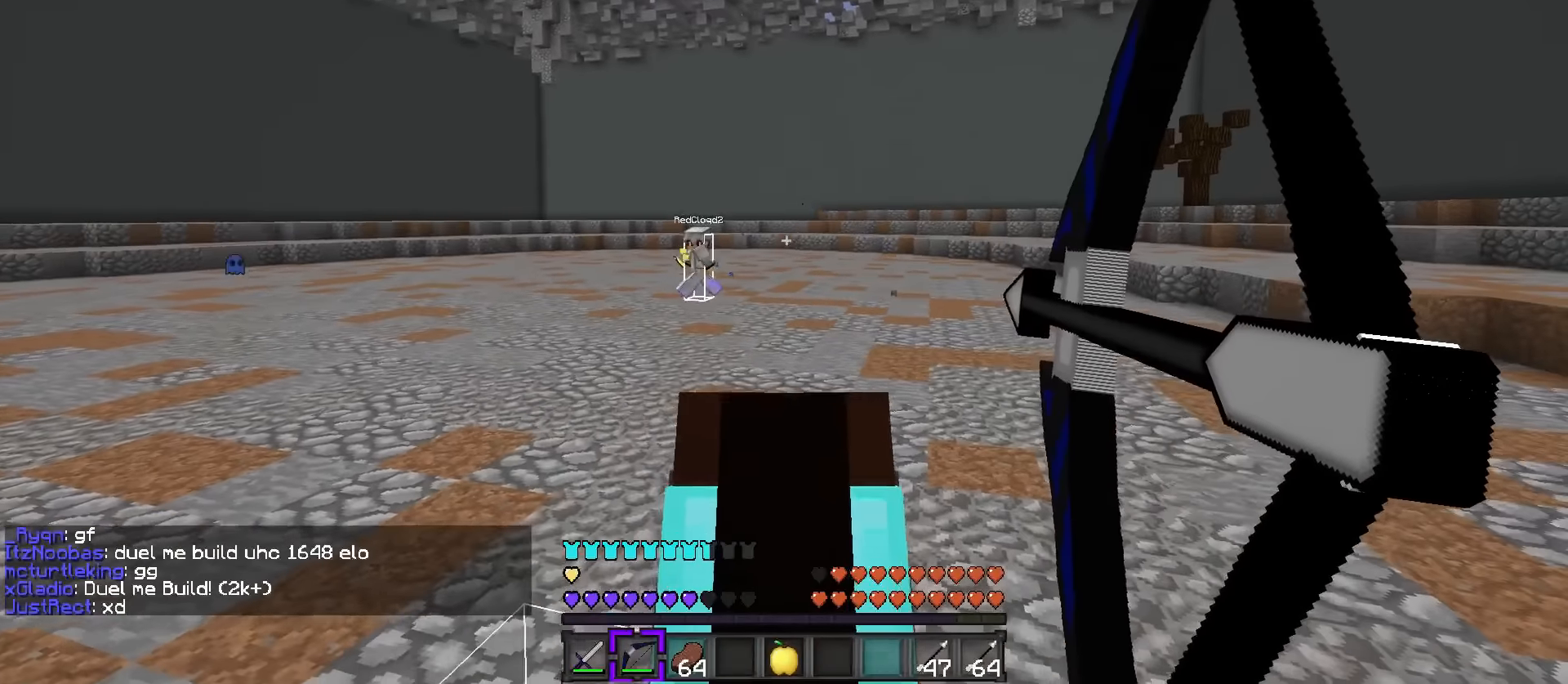
{"keys": ["a"], "events": []}
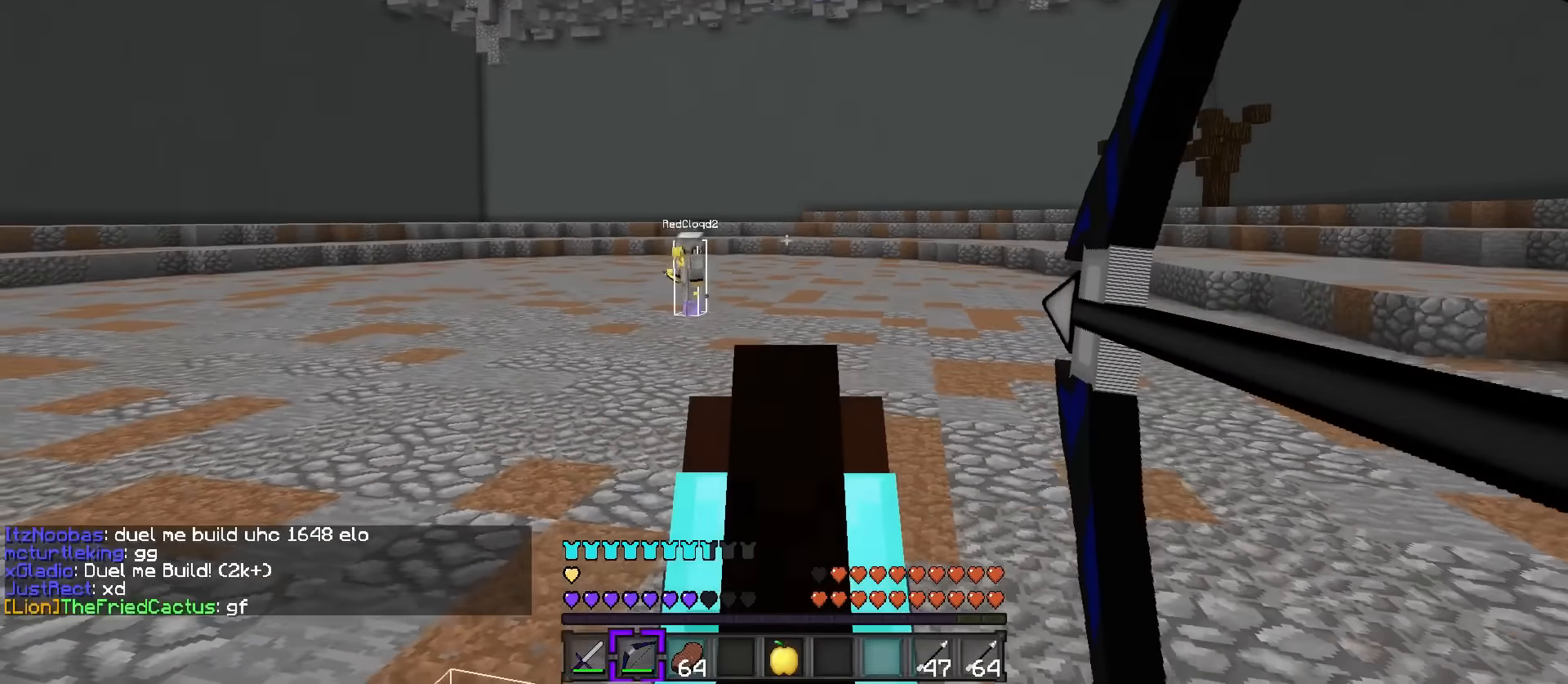
{"keys": ["d"], "events": [[334, "d", "down"], [451, "a", "up"]]}
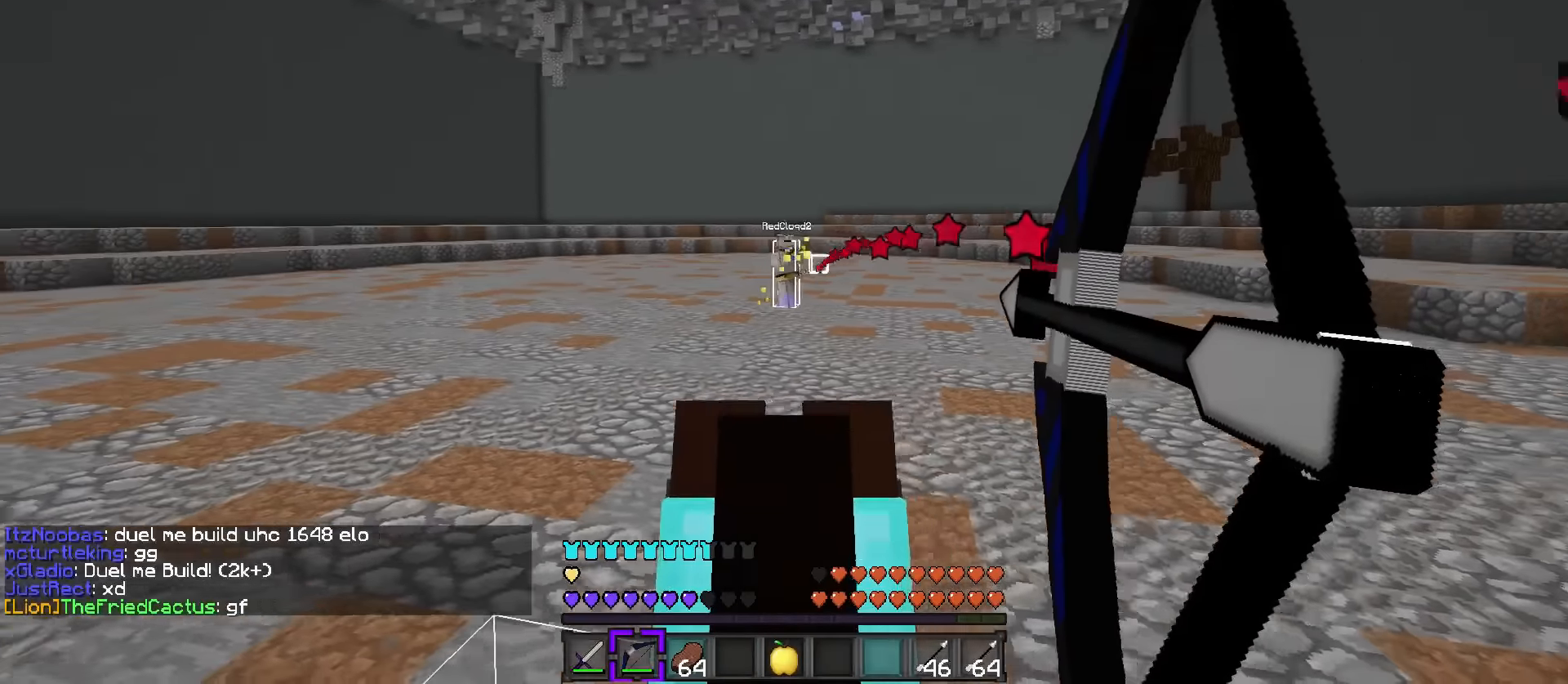
{"keys": ["d"], "events": []}
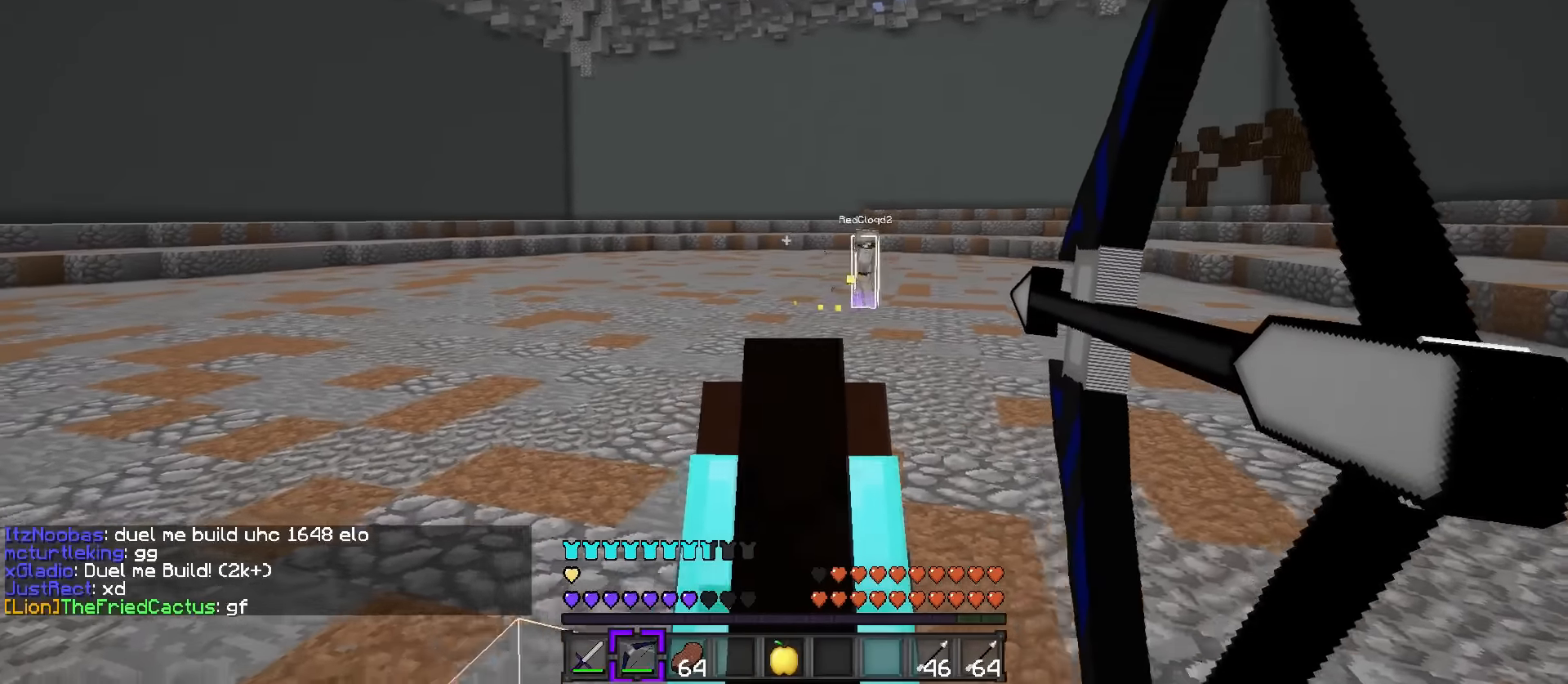
{"keys": ["d"], "events": [[151, "s", "down"], [418, "s", "up"]]}
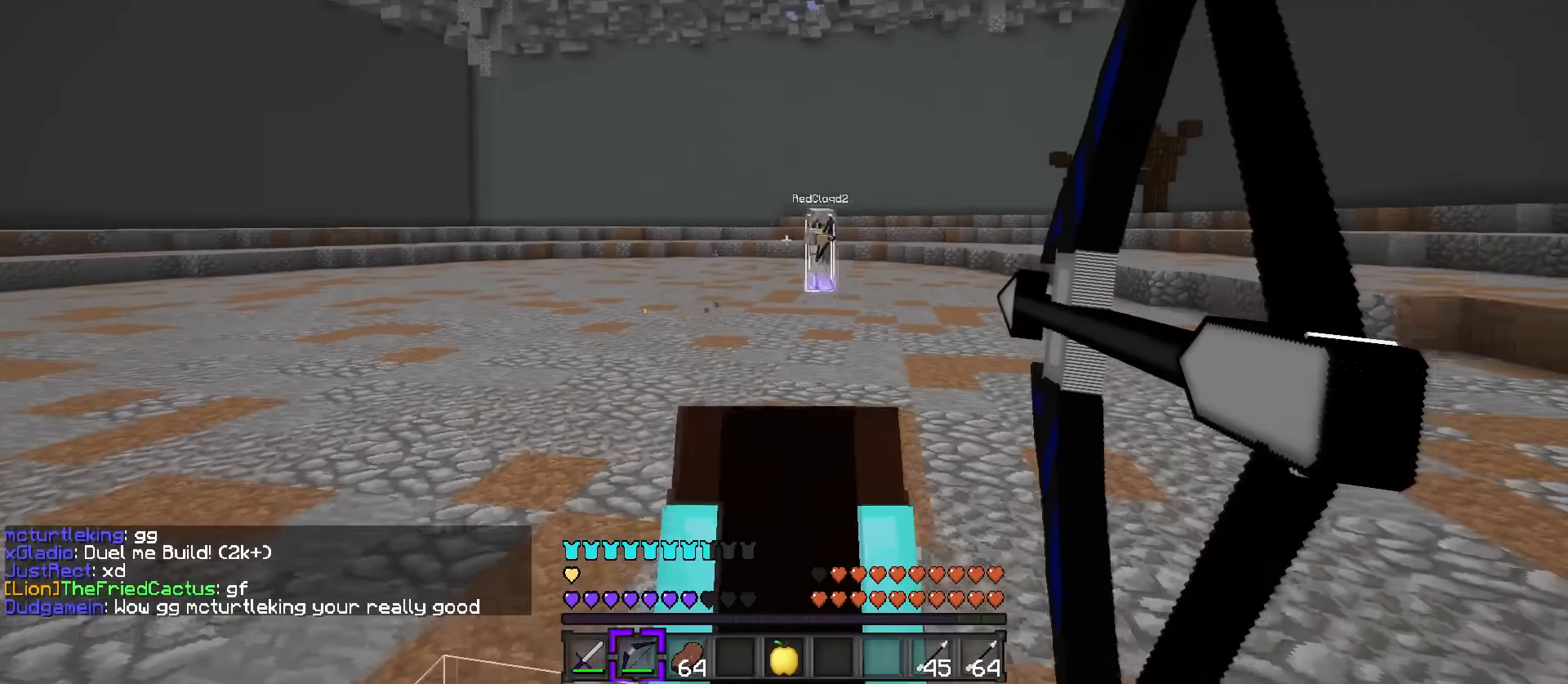
{"keys": ["d"], "events": []}
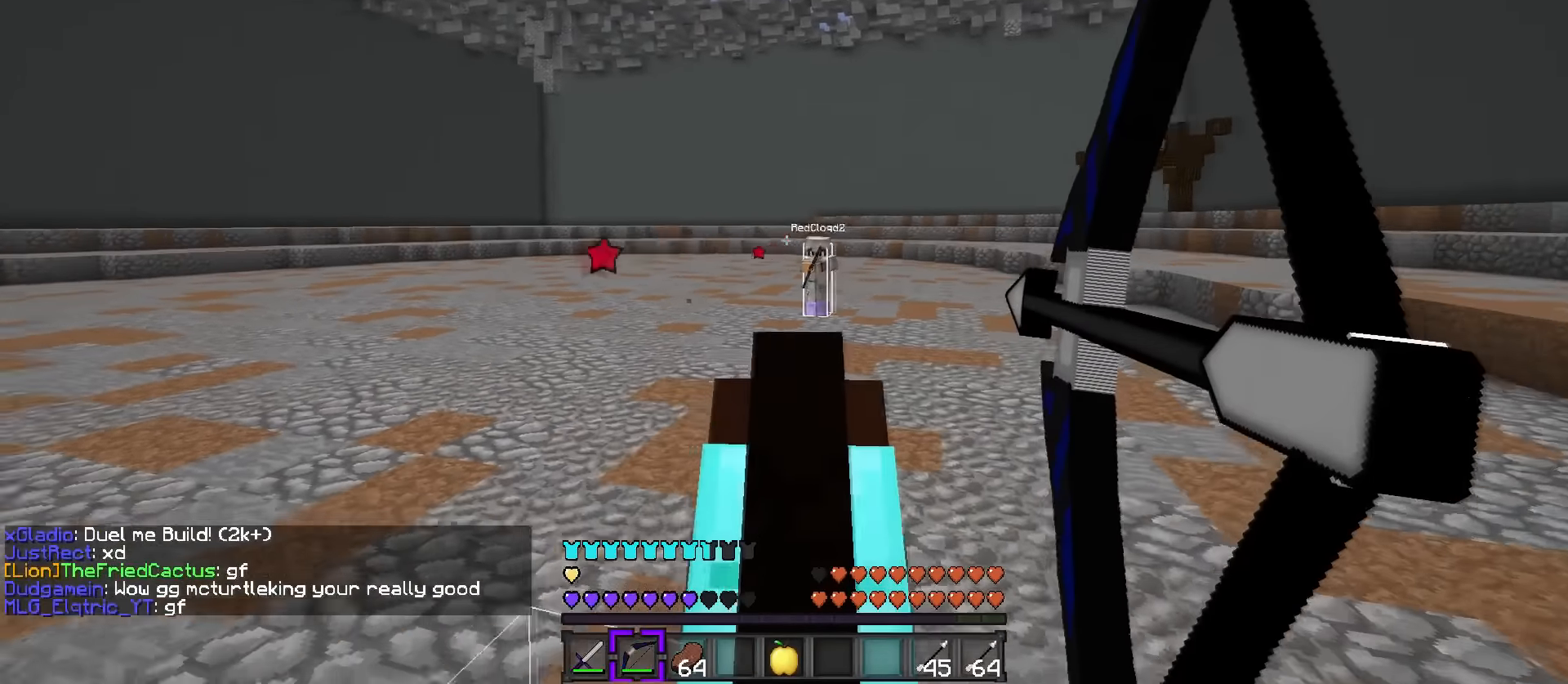
{"keys": ["d"], "events": []}
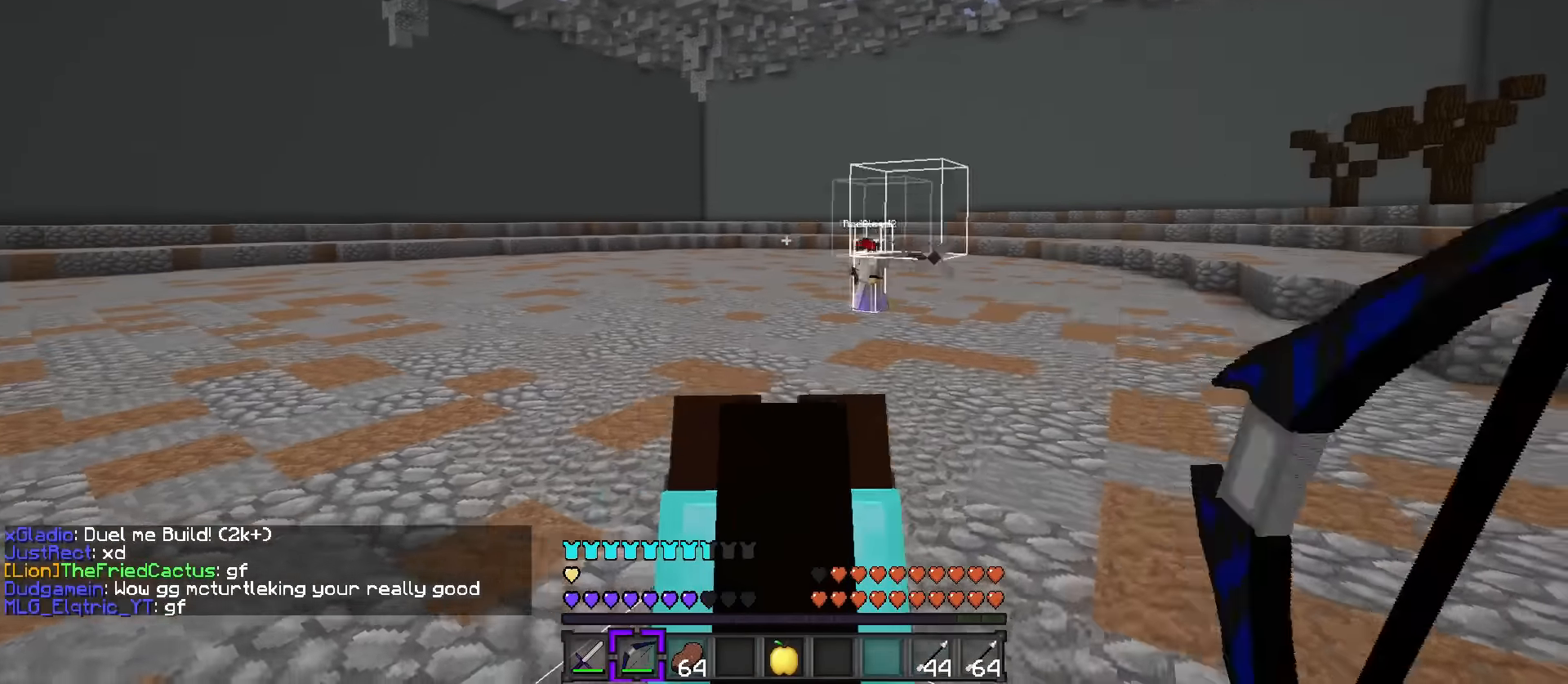
{"keys": ["a", "d"], "events": [[450, "a", "down"]]}
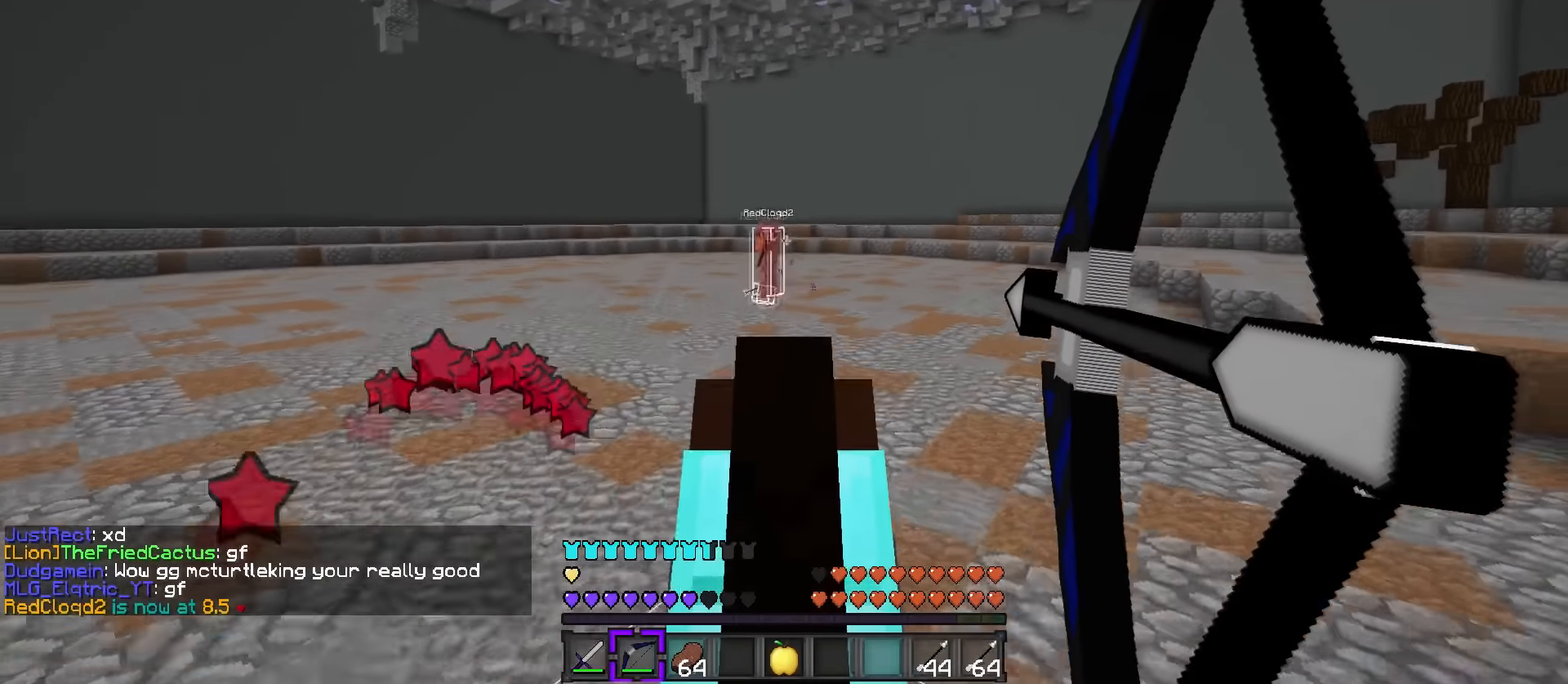
{"keys": ["a"], "events": [[17, "d", "up"]]}
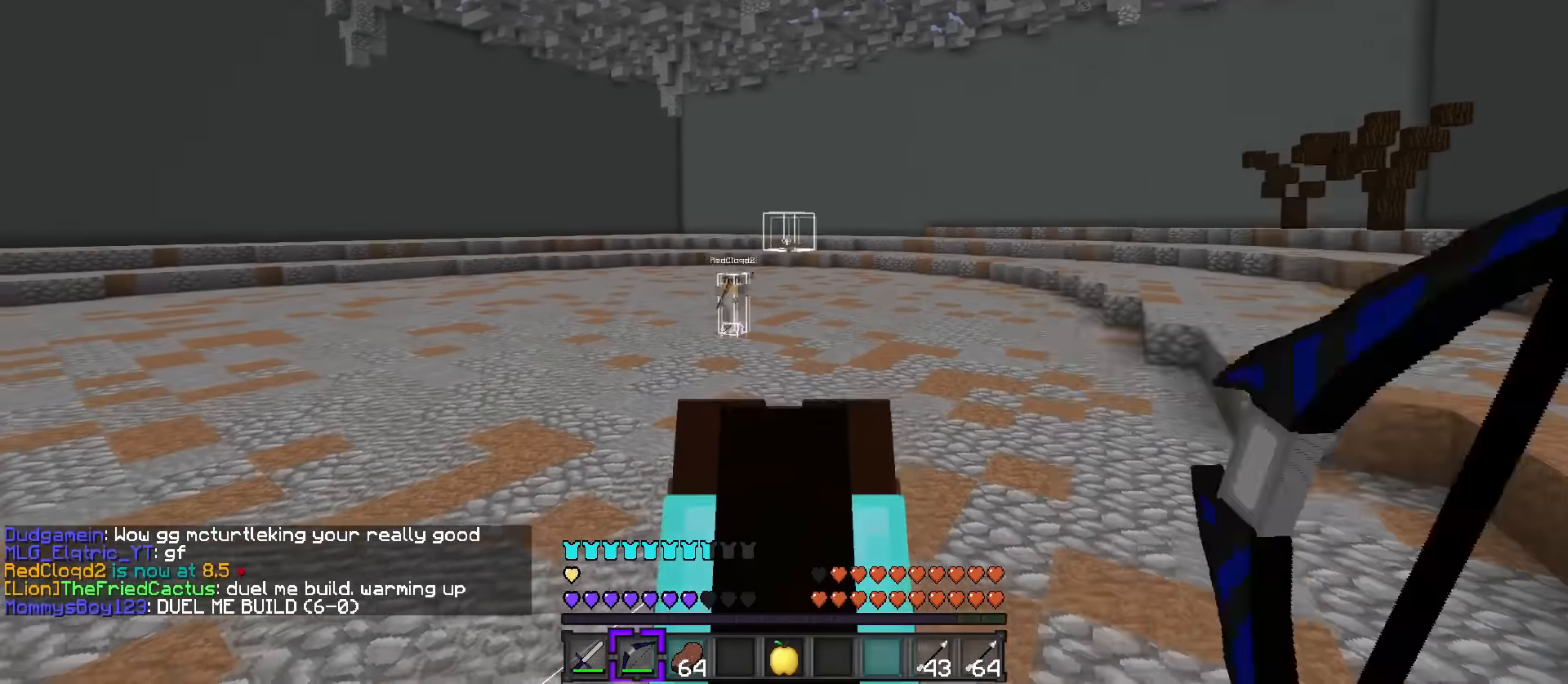
{"keys": ["d"], "events": [[317, "d", "down"], [417, "a", "up"]]}